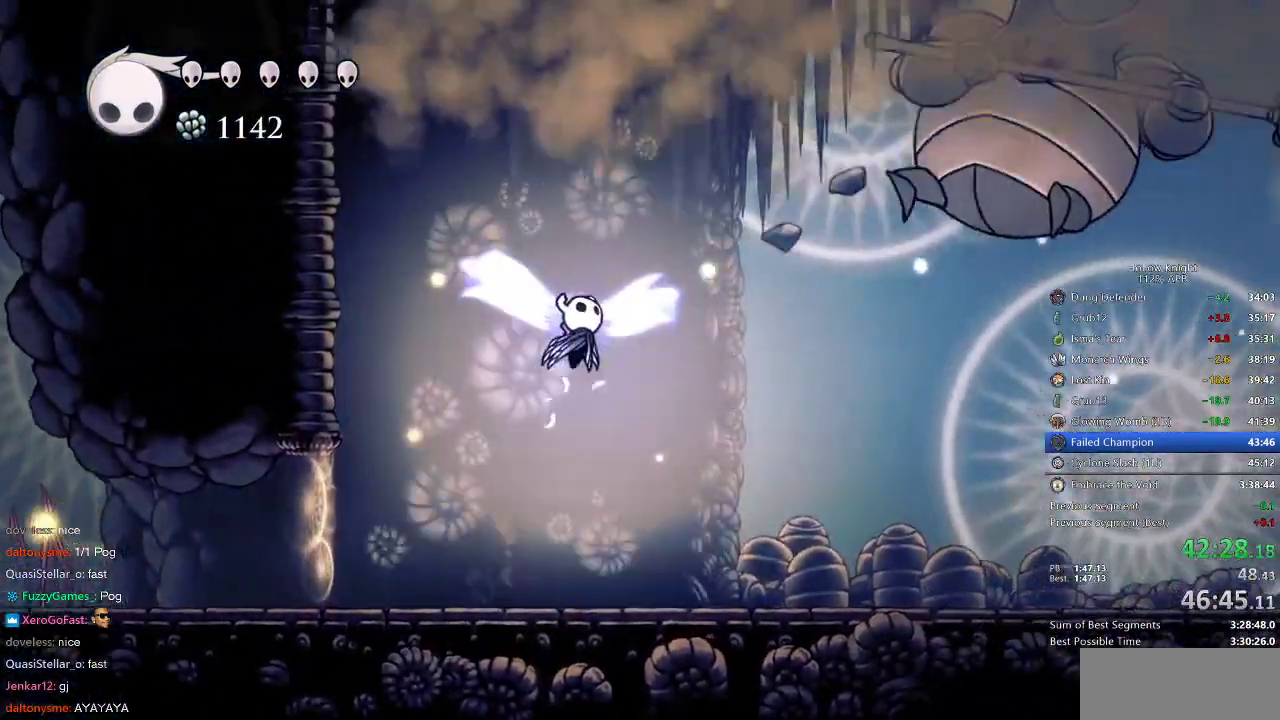
Gameplay with keyboard; each line is a JSON object with the keys held at the frame after it. "events" lists presses ("down") and releases ("up") of "cdash", "dash", "dnail", "down", "heal", "inv", "jump", "left", "nail", "right", "spell" and "up" between this image and that frame as [ms after this image, input, new state], when the widget could be followed in between. No other keys are recorded. Mouse input is not recorded. Key names are as the overlay labels them; some are game actions (e.g. jump) rather than physical keys.
{"keys": ["right"], "events": [[250, "dash", "down"], [300, "jump", "up"], [400, "dash", "up"]]}
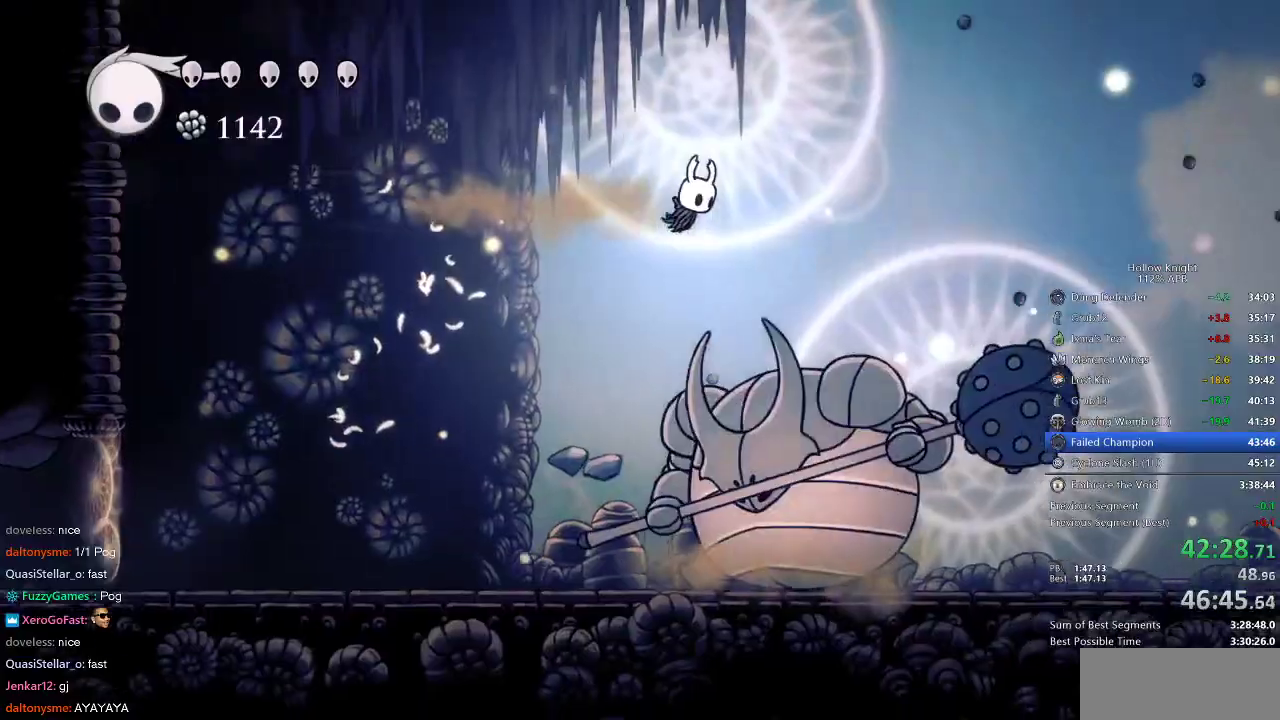
{"keys": ["down"], "events": [[33, "down", "down"], [217, "nail", "down"], [300, "nail", "up"], [367, "right", "up"], [367, "spell", "down"], [400, "spell", "up"]]}
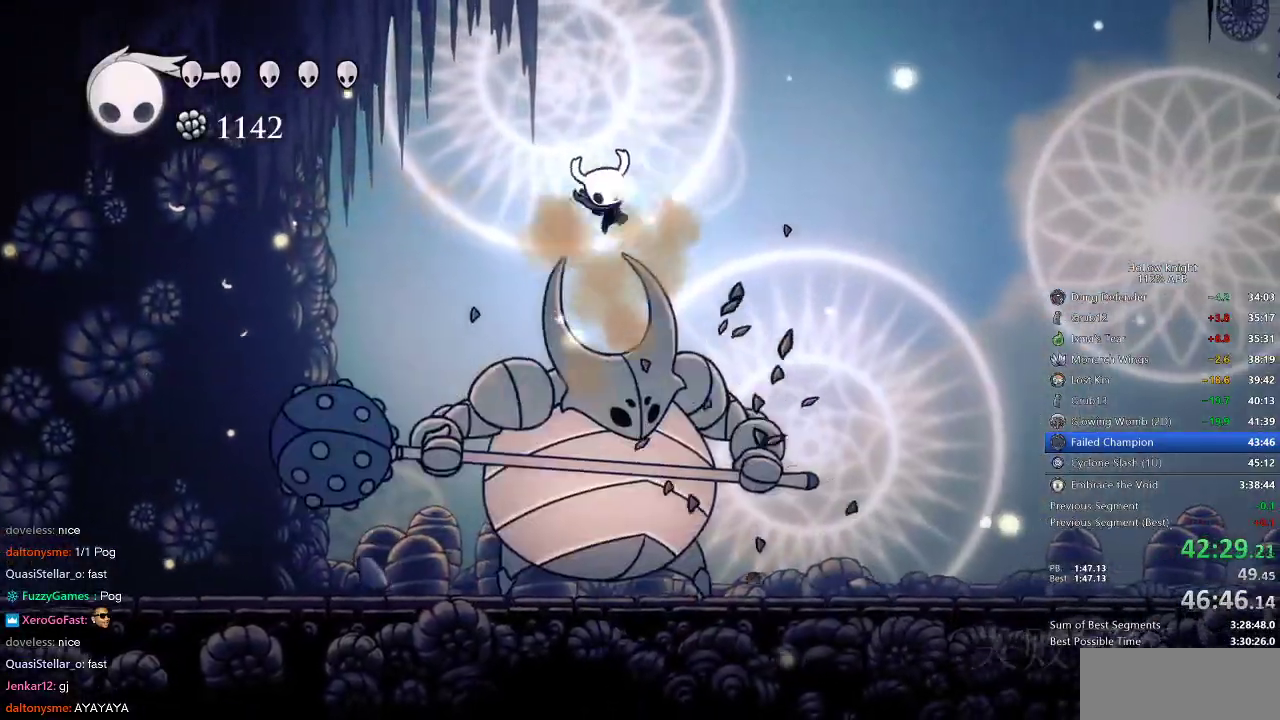
{"keys": [], "events": [[17, "spell", "down"], [50, "spell", "up"], [200, "down", "up"]]}
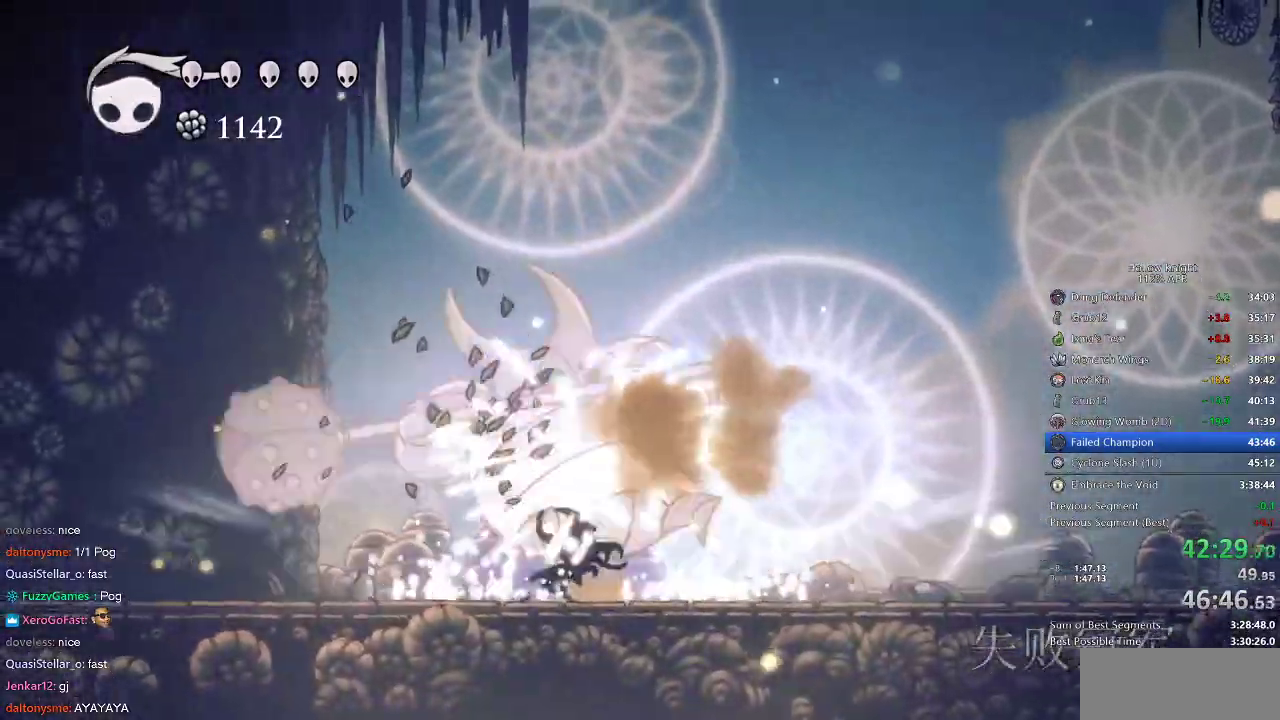
{"keys": ["right"], "events": [[400, "right", "down"]]}
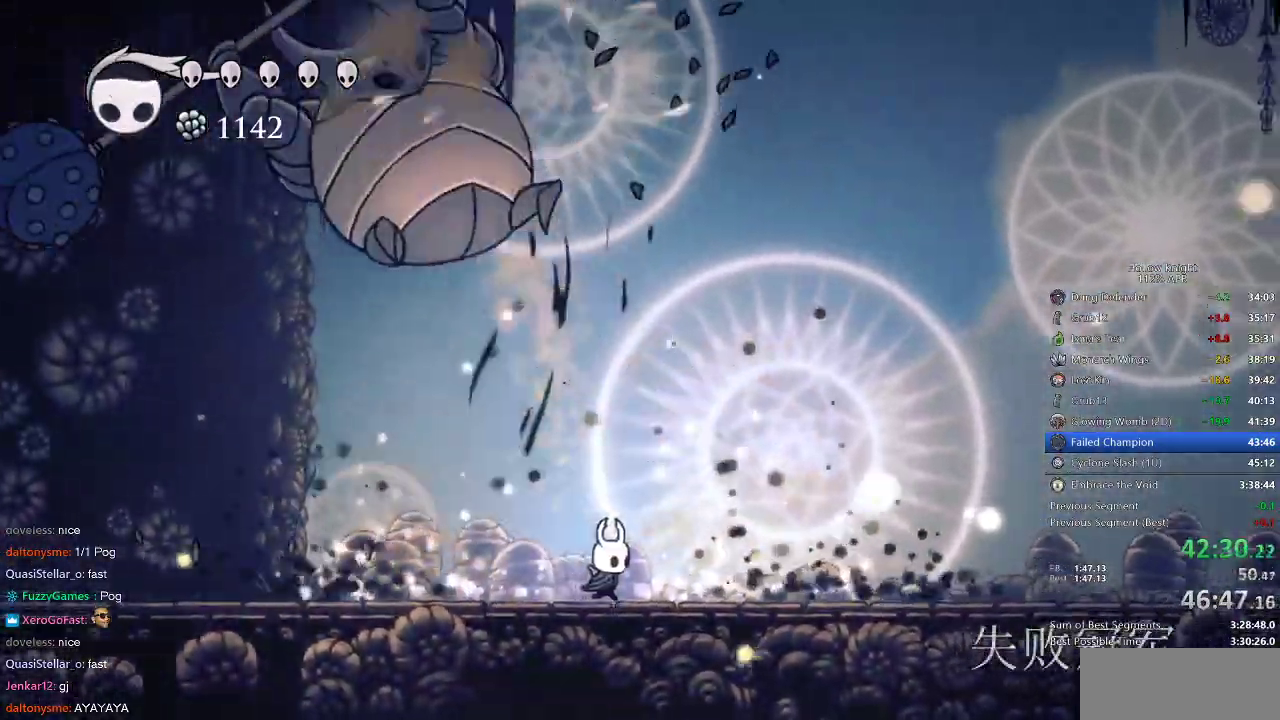
{"keys": [], "events": [[117, "left", "down"], [183, "right", "up"], [317, "nail", "down"], [350, "left", "up"], [450, "nail", "up"]]}
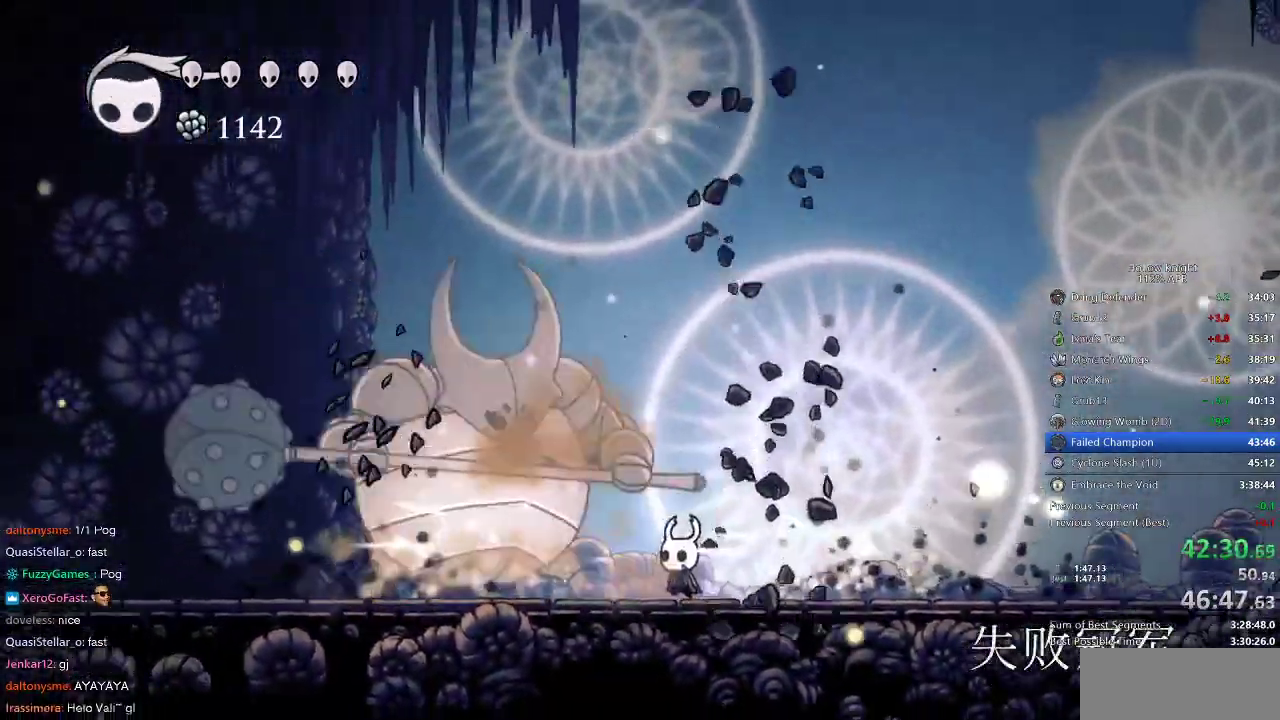
{"keys": [], "events": [[217, "left", "down"], [250, "left", "up"], [250, "nail", "down"], [367, "nail", "up"]]}
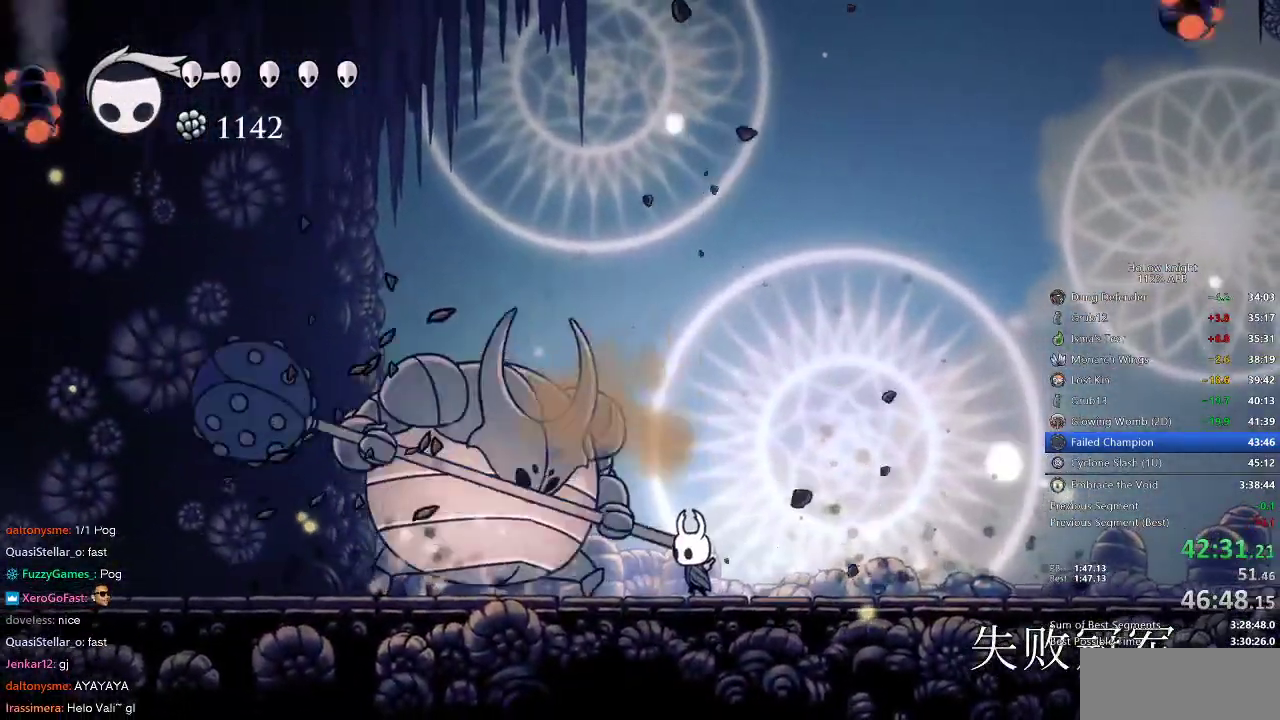
{"keys": ["left"], "events": [[117, "left", "down"], [167, "left", "up"], [167, "nail", "down"], [217, "right", "down"], [250, "nail", "up"], [450, "left", "down"], [483, "right", "up"]]}
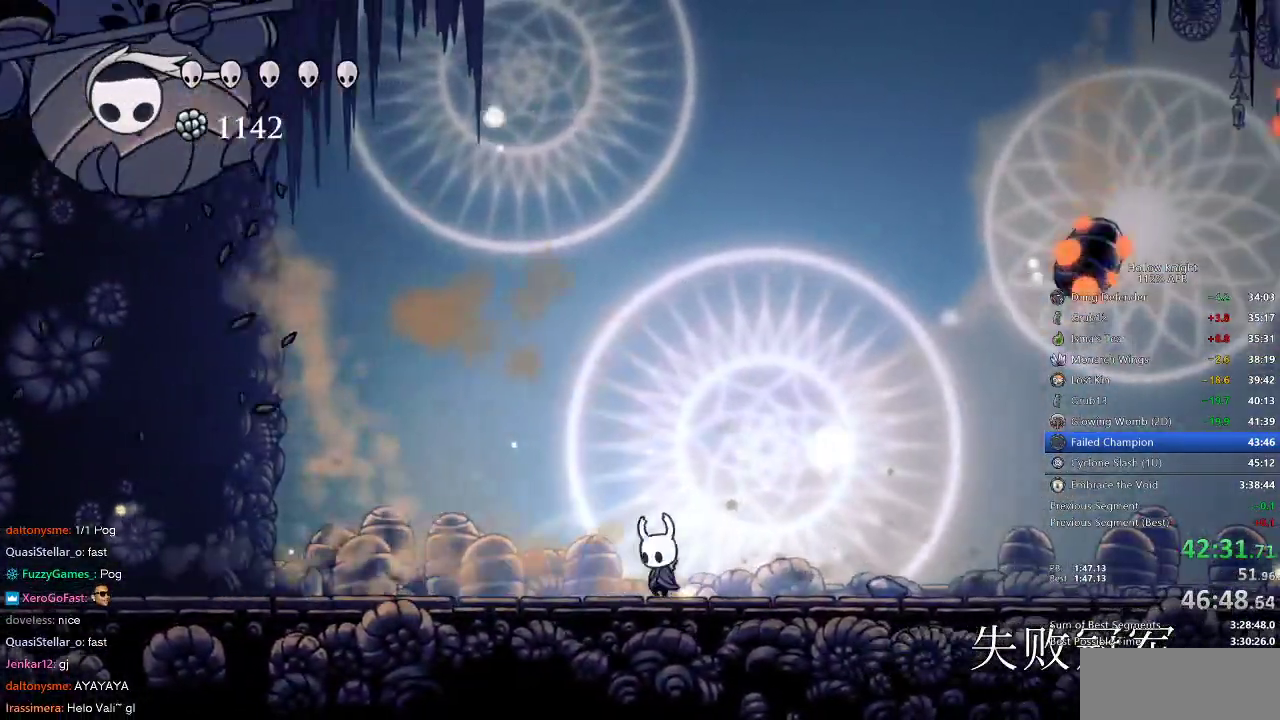
{"keys": ["jump", "left"], "events": [[317, "jump", "down"]]}
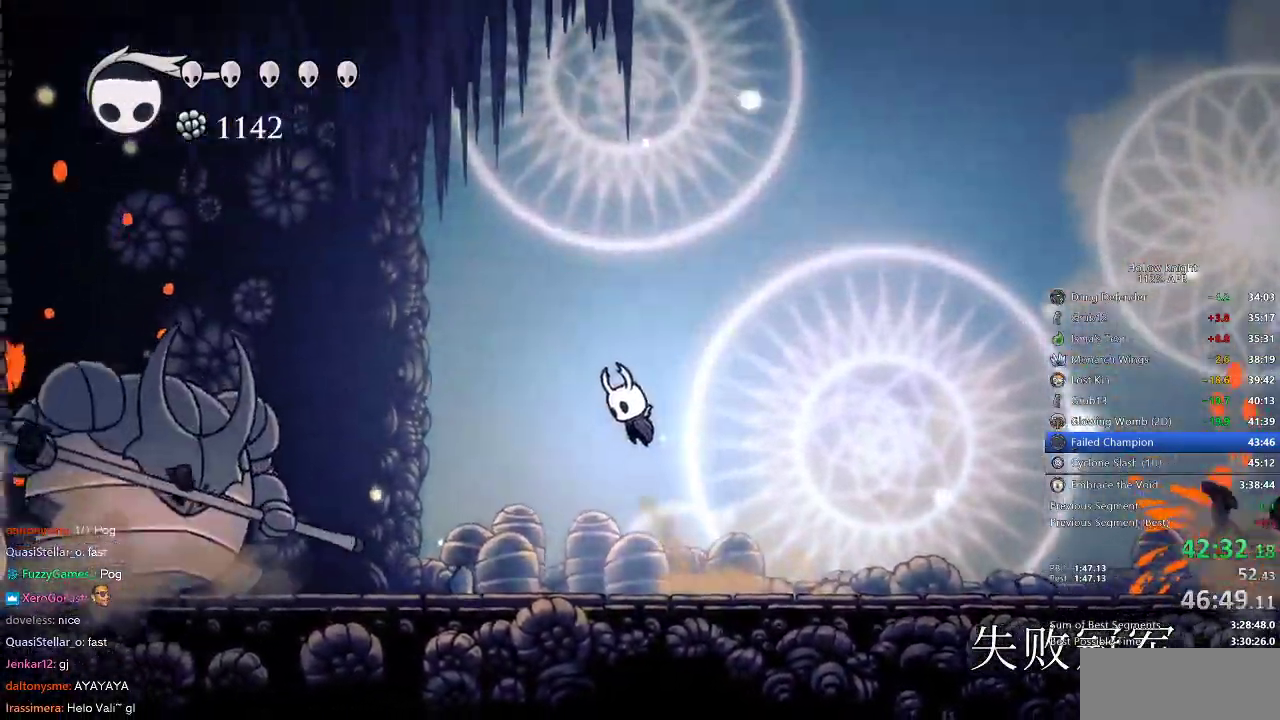
{"keys": ["jump"], "events": [[17, "left", "up"], [150, "jump", "up"], [217, "jump", "down"]]}
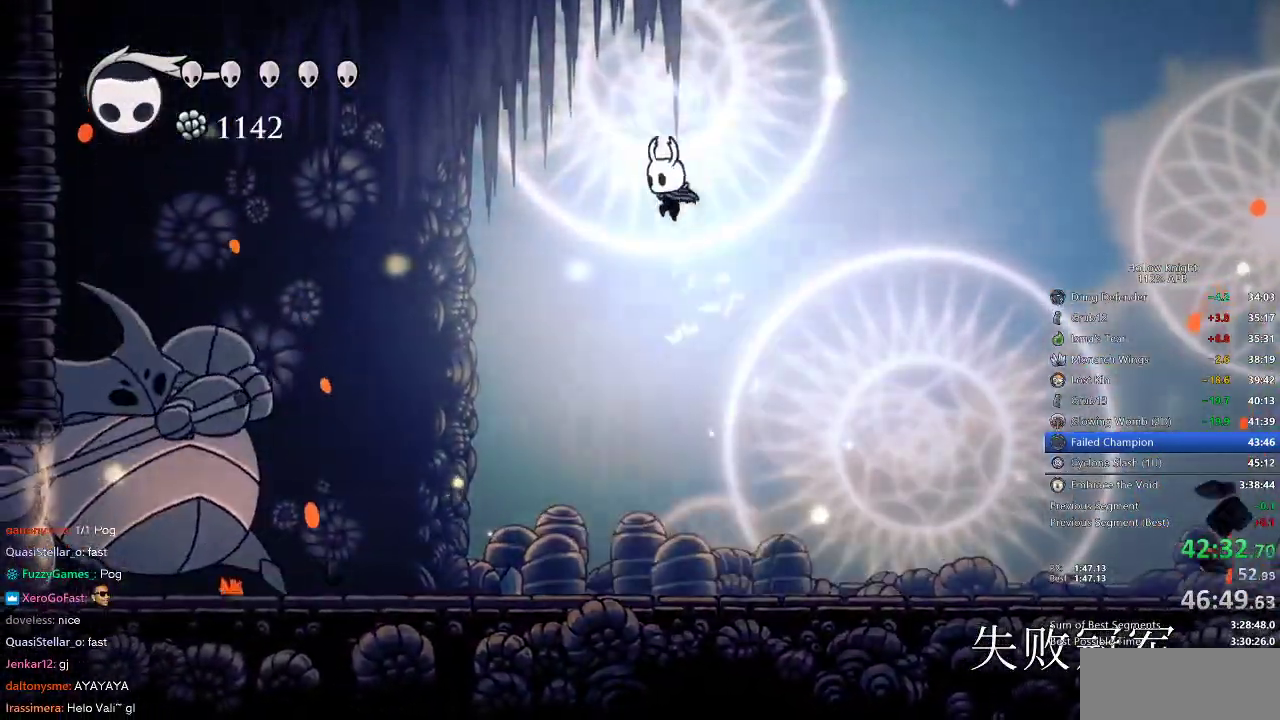
{"keys": ["left"], "events": [[17, "left", "down"], [150, "dash", "down"], [200, "jump", "up"], [350, "dash", "up"]]}
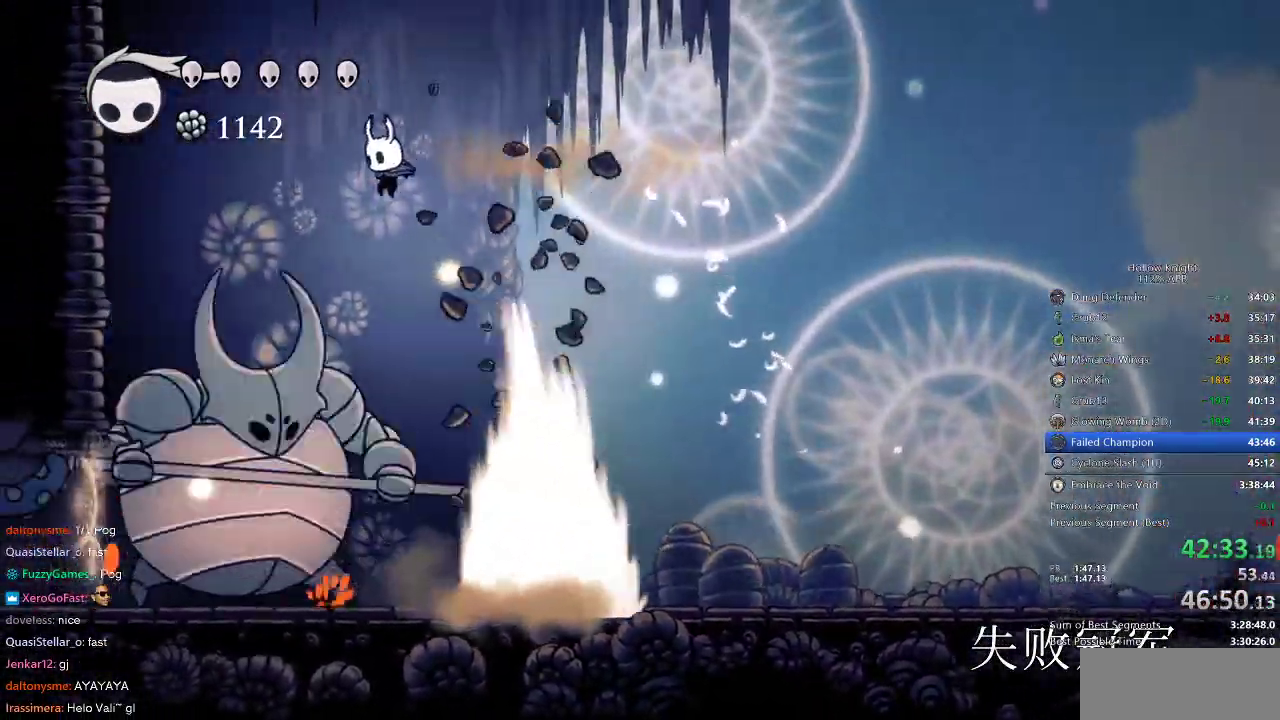
{"keys": ["down", "spell"], "events": [[83, "down", "down"], [217, "nail", "down"], [317, "nail", "up"], [350, "left", "up"], [350, "spell", "down"], [417, "spell", "up"], [467, "spell", "down"]]}
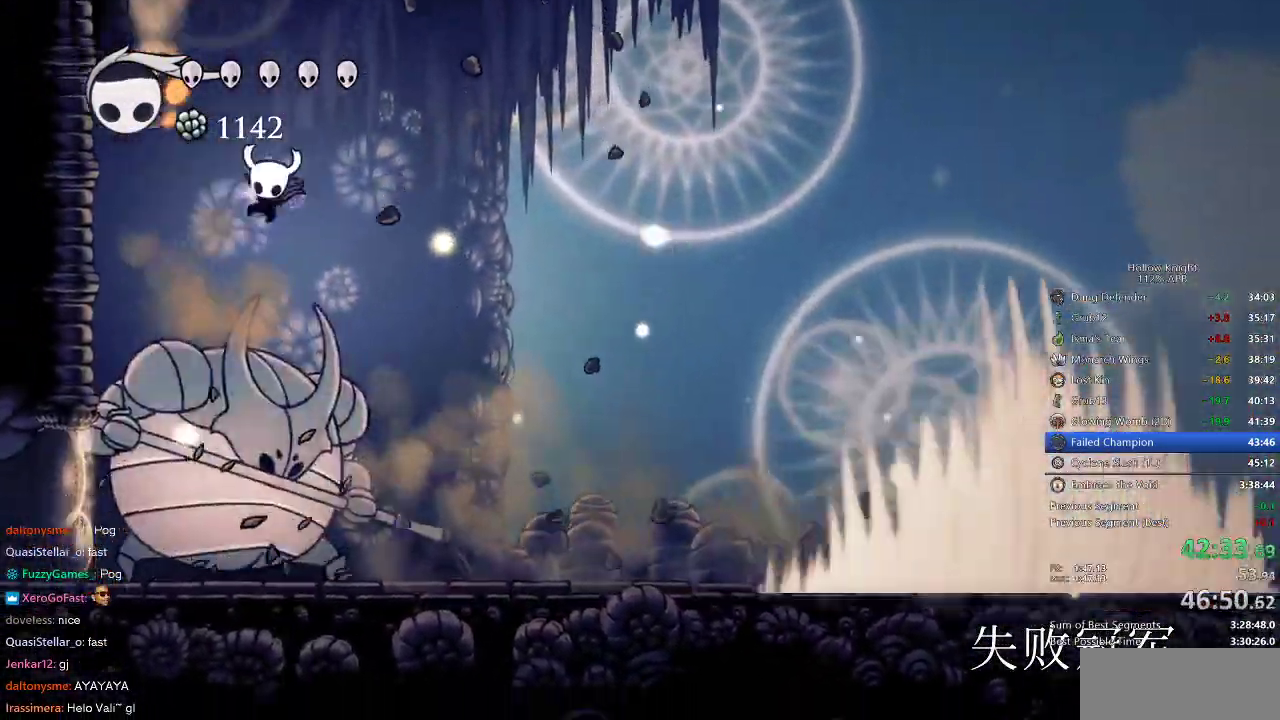
{"keys": ["right"], "events": [[67, "spell", "up"], [133, "down", "up"], [483, "right", "down"]]}
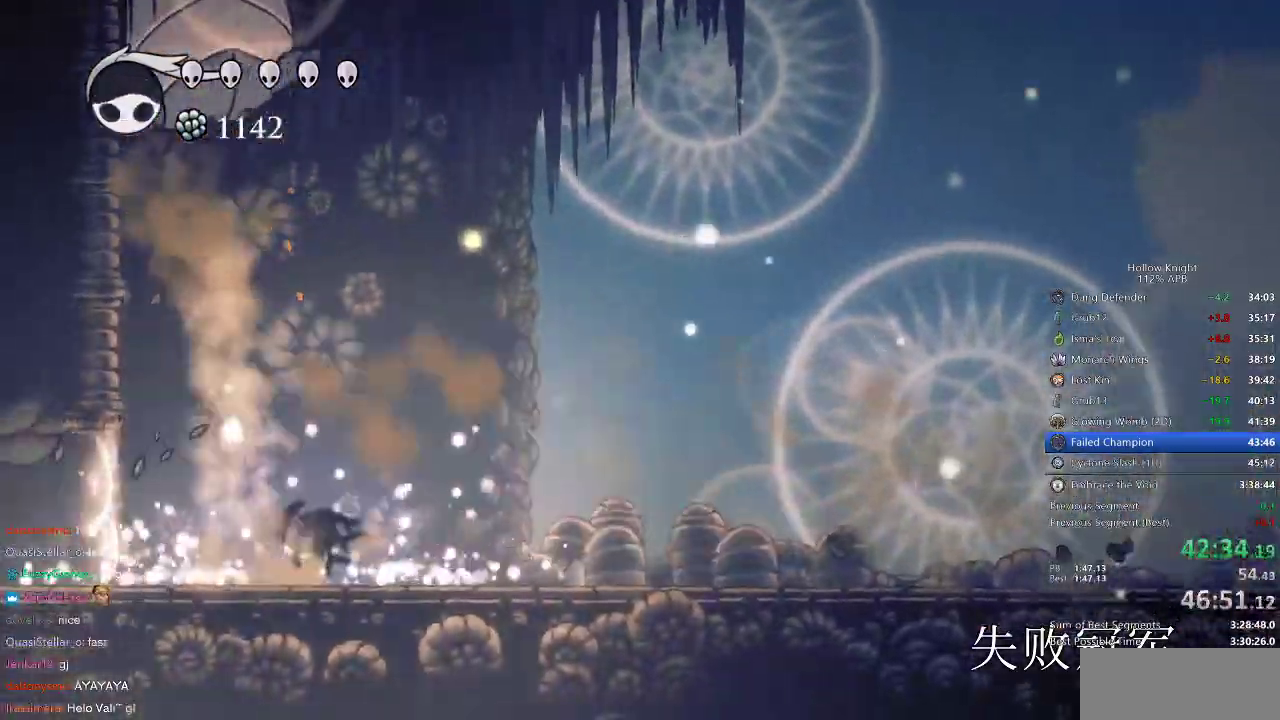
{"keys": ["right"], "events": [[67, "right", "up"], [250, "right", "down"]]}
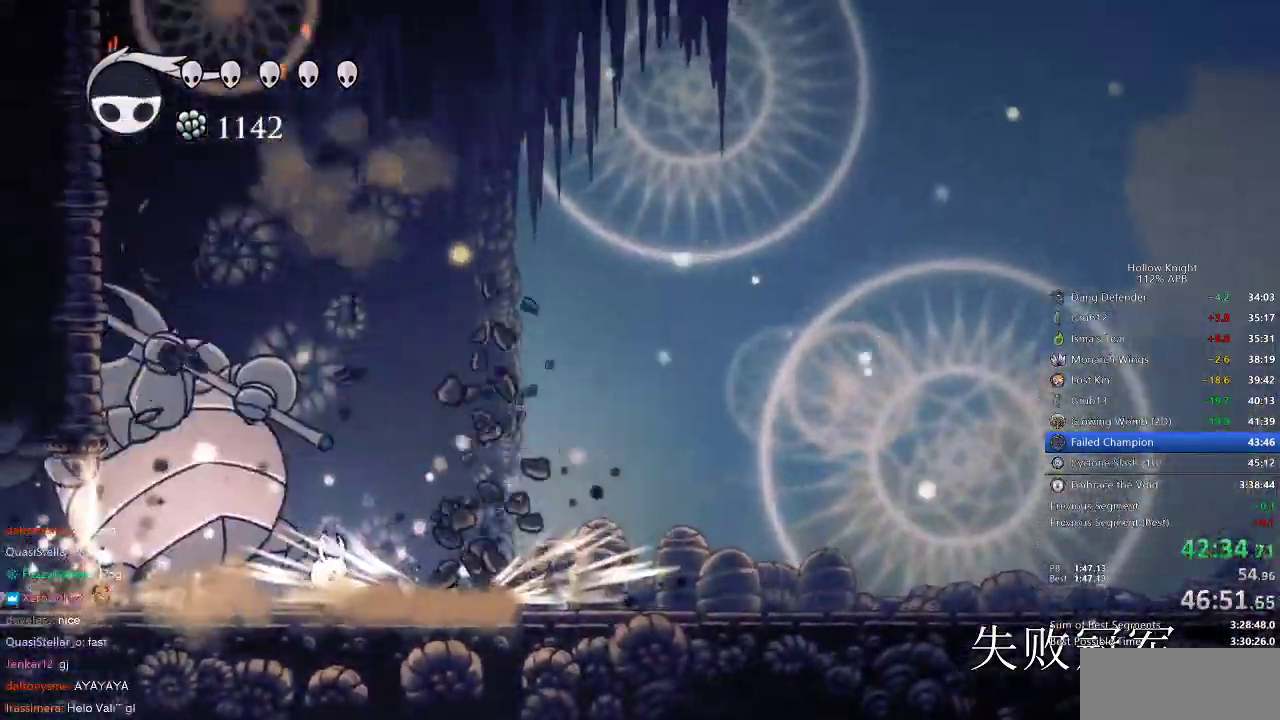
{"keys": [], "events": [[217, "left", "down"], [250, "nail", "down"], [250, "right", "up"], [317, "left", "up"], [417, "nail", "up"]]}
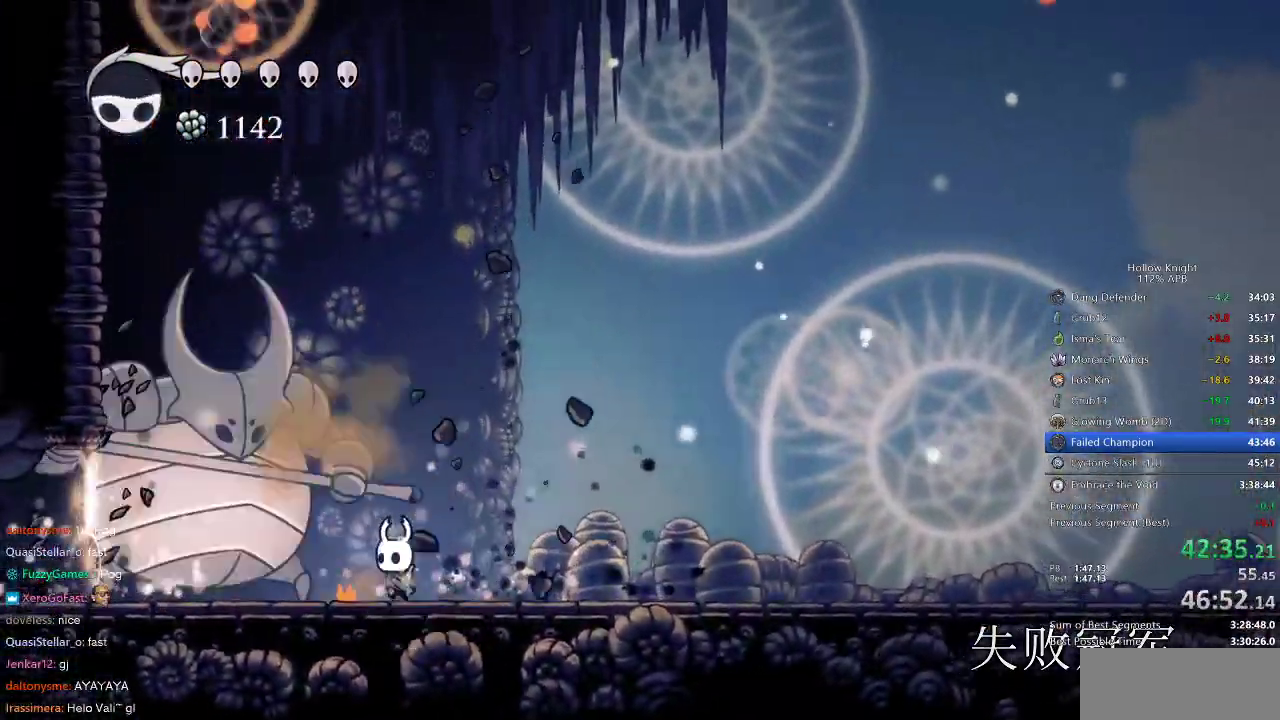
{"keys": ["jump"], "events": [[100, "right", "down"], [167, "dash", "down"], [267, "dash", "up"], [383, "jump", "down"], [433, "right", "up"]]}
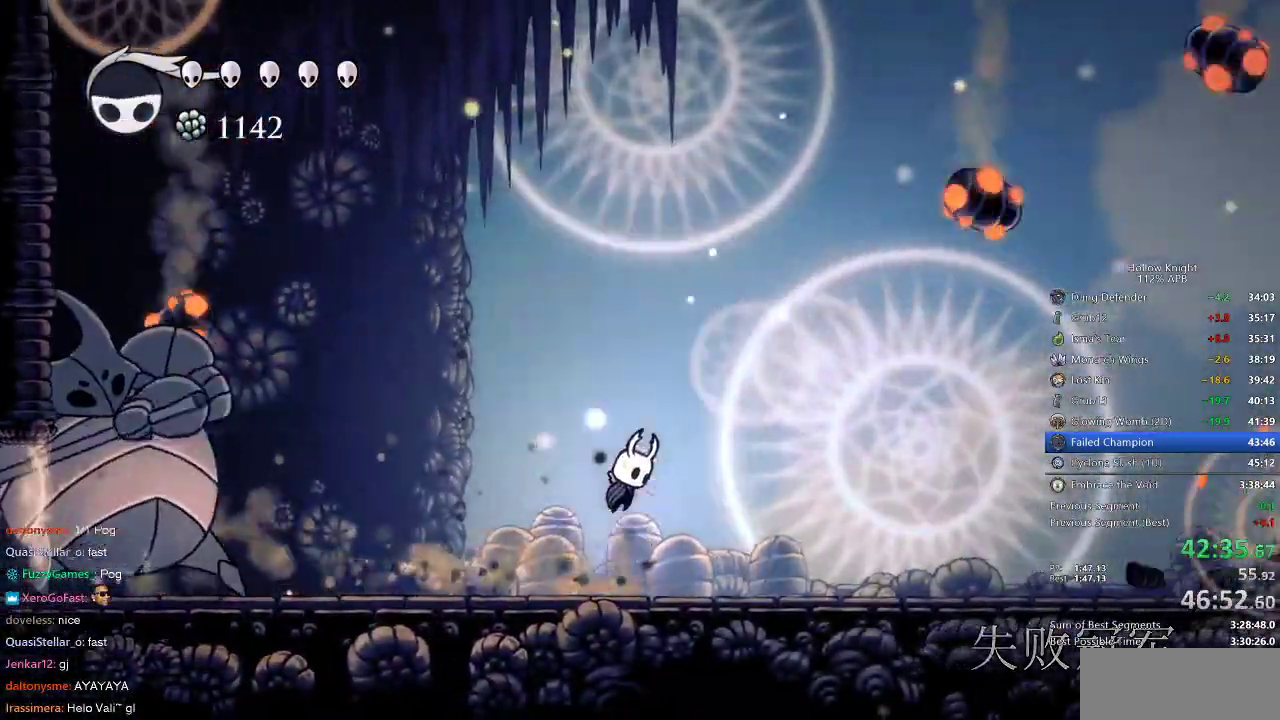
{"keys": ["jump", "left"], "events": [[217, "jump", "up"], [250, "jump", "down"], [350, "left", "down"]]}
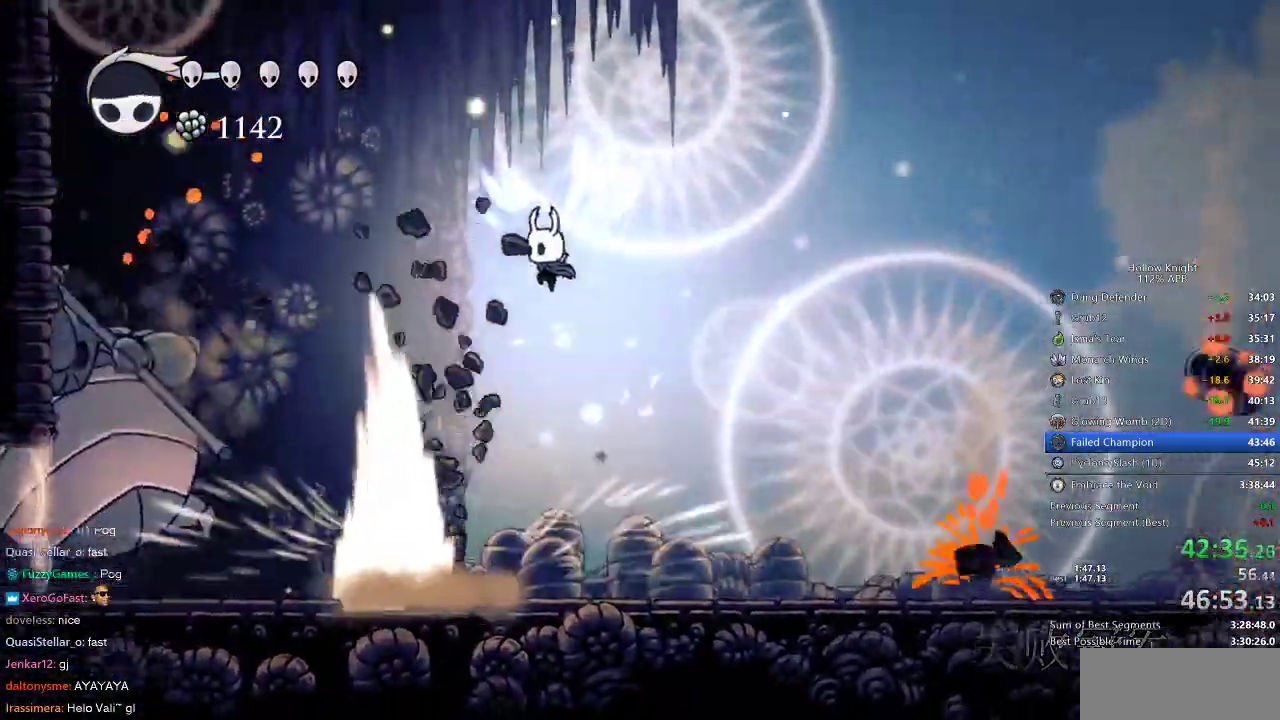
{"keys": ["down", "left"], "events": [[83, "dash", "down"], [117, "jump", "up"], [217, "dash", "up"], [367, "down", "down"], [383, "nail", "down"], [500, "nail", "up"]]}
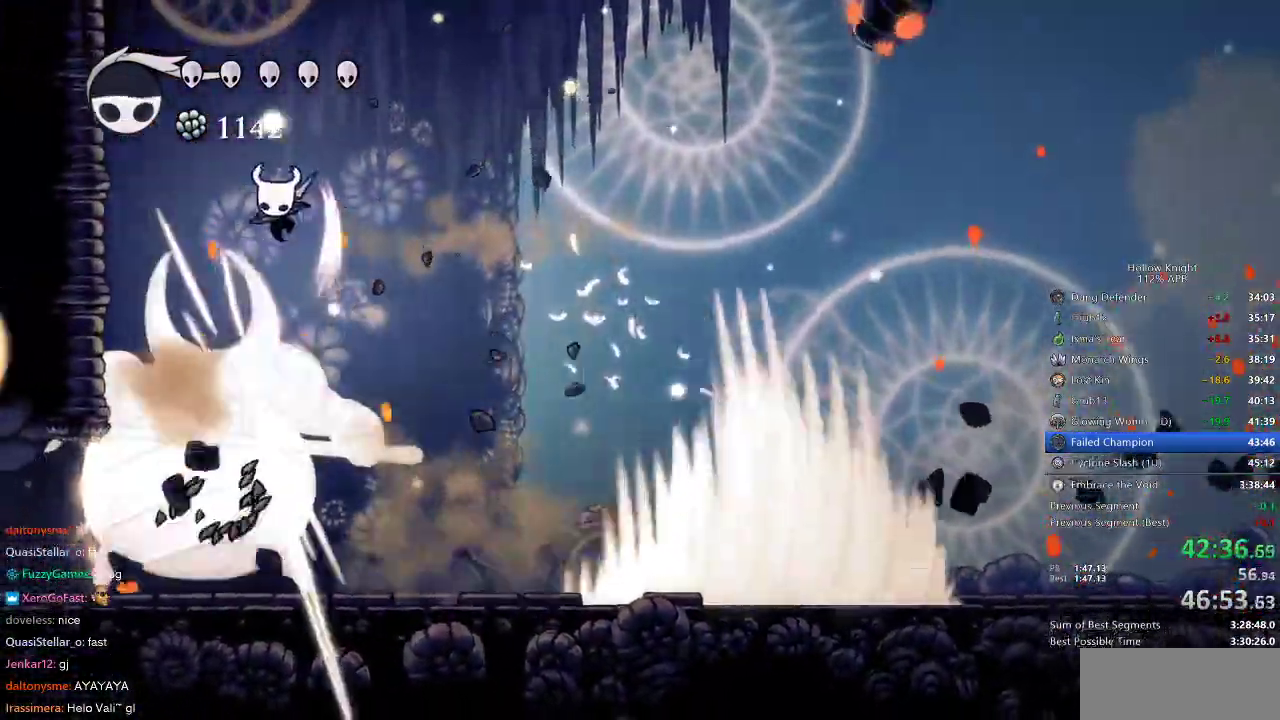
{"keys": [], "events": [[50, "left", "up"], [50, "spell", "down"], [83, "spell", "up"], [133, "spell", "down"], [333, "spell", "up"], [433, "down", "up"]]}
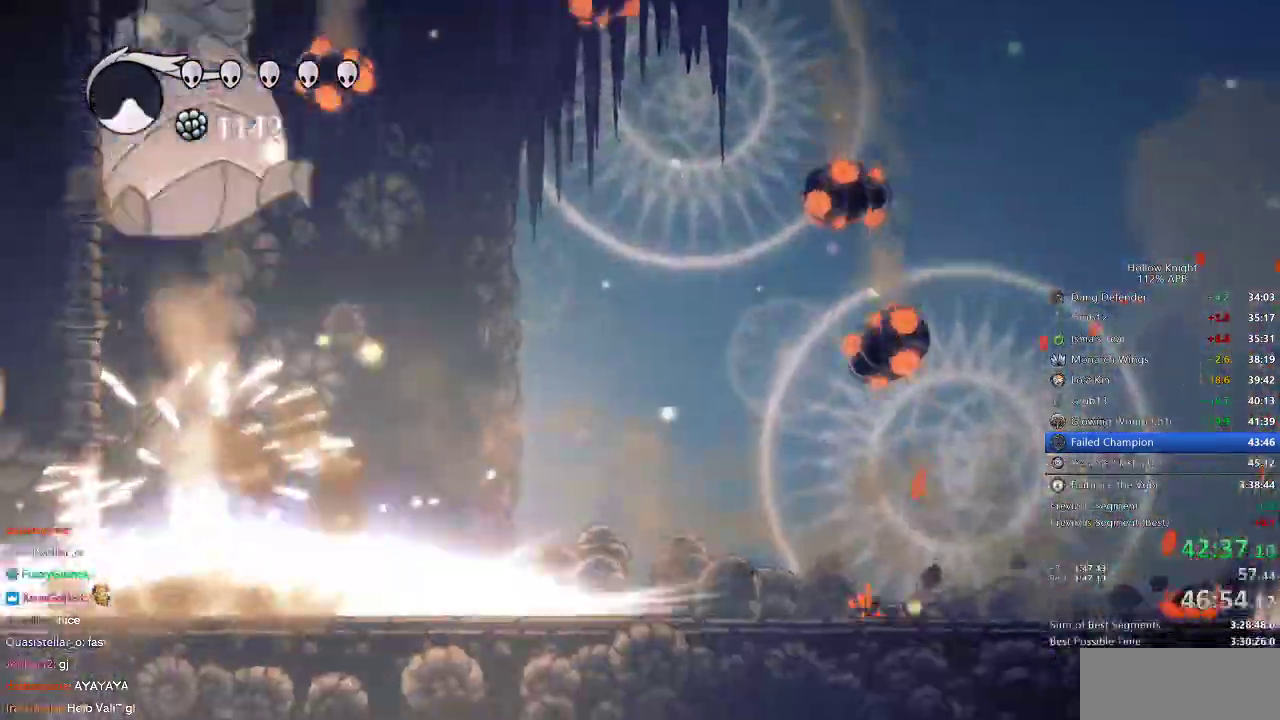
{"keys": ["right"], "events": [[267, "right", "down"]]}
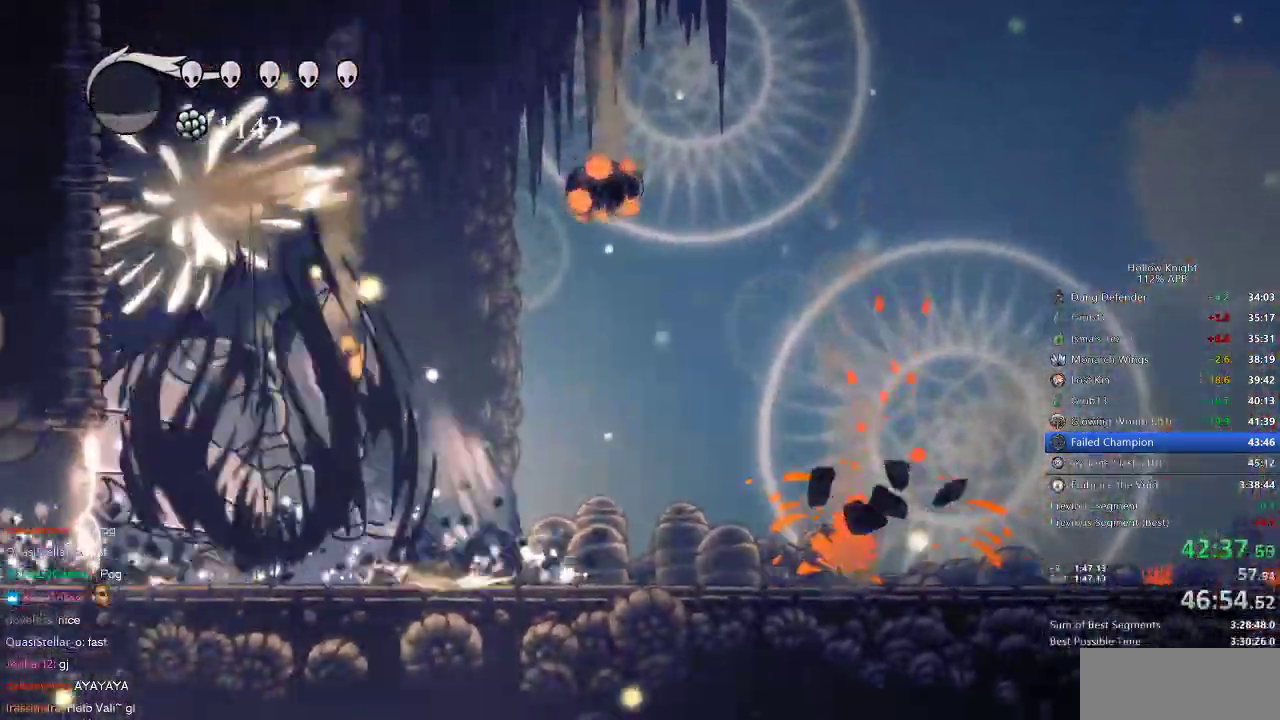
{"keys": ["left", "nail"], "events": [[400, "left", "down"], [467, "right", "up"], [500, "nail", "down"]]}
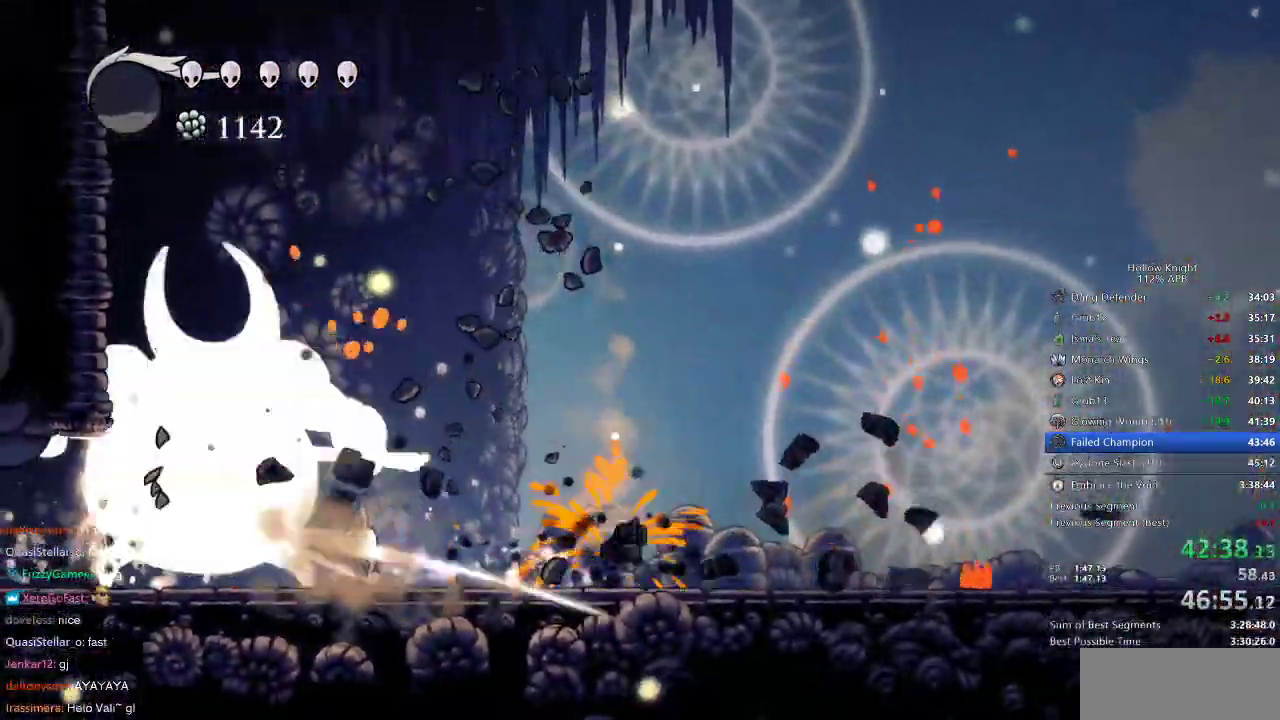
{"keys": ["nail"], "events": [[50, "left", "up"], [117, "nail", "up"], [367, "nail", "down"]]}
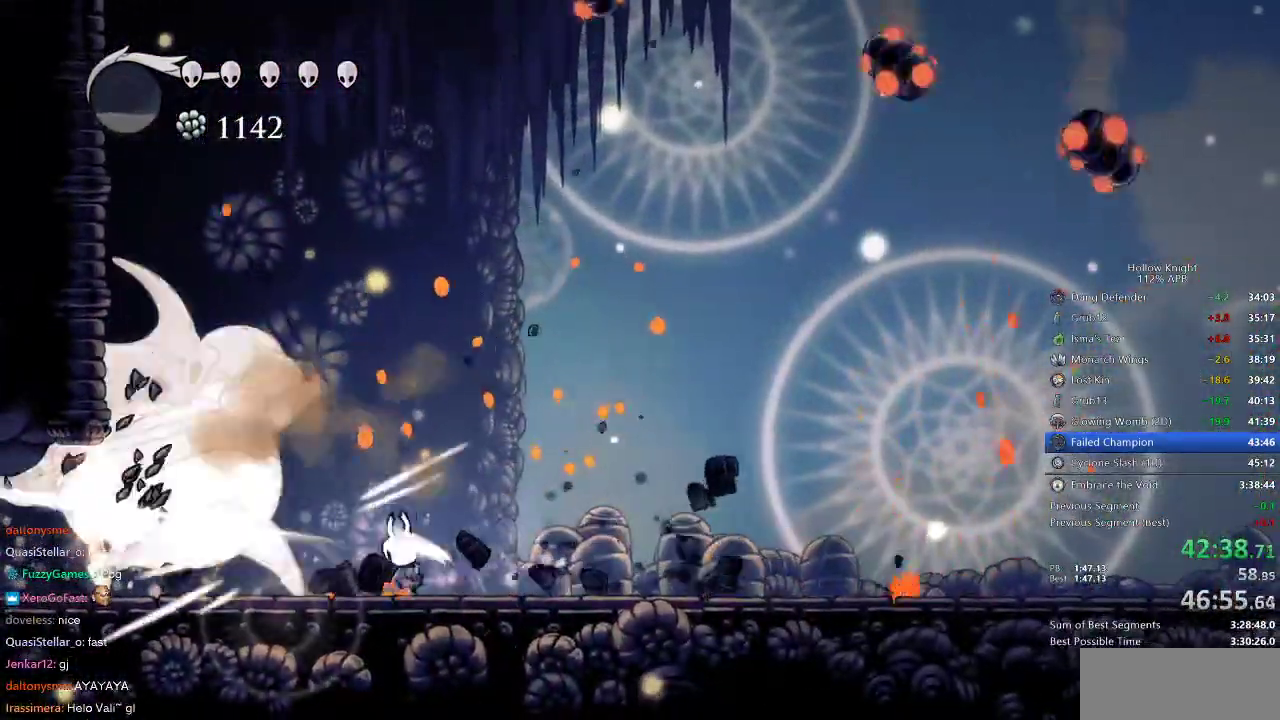
{"keys": ["jump"], "events": [[17, "nail", "up"], [67, "right", "down"], [100, "dash", "down"], [250, "dash", "up"], [400, "jump", "down"], [400, "right", "up"]]}
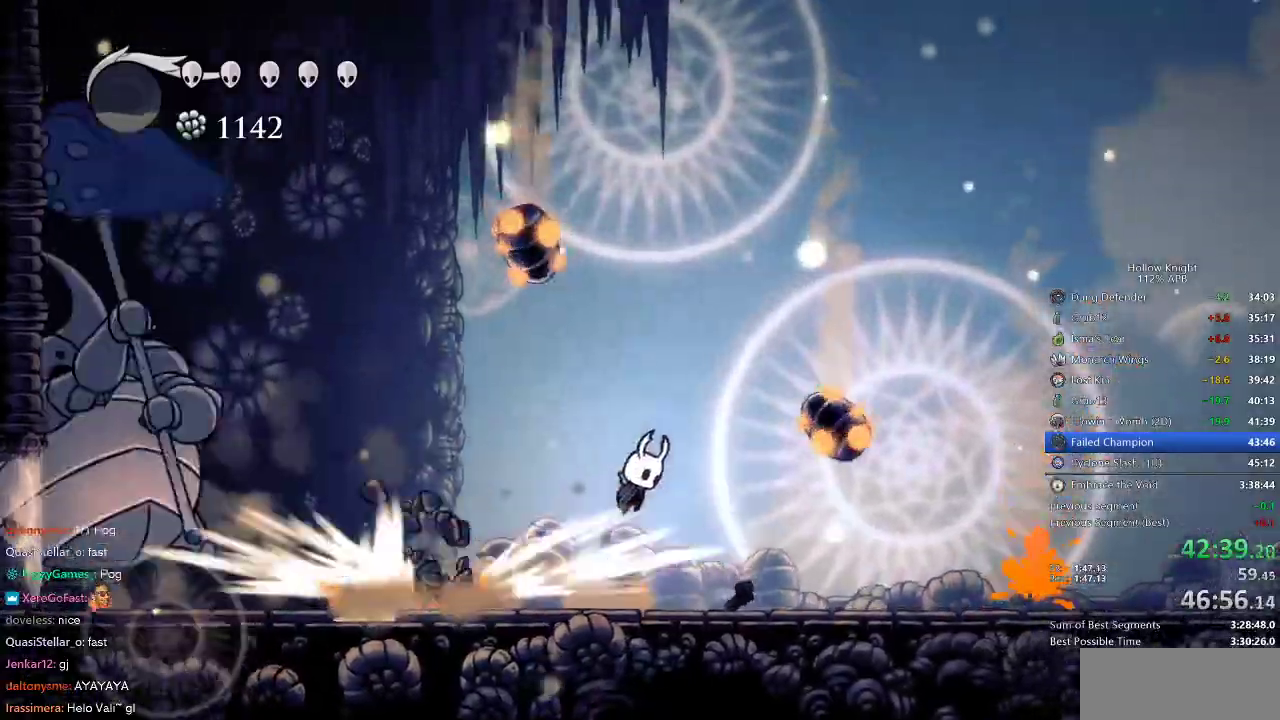
{"keys": ["dash", "left"], "events": [[283, "left", "down"], [417, "dash", "down"], [450, "jump", "up"]]}
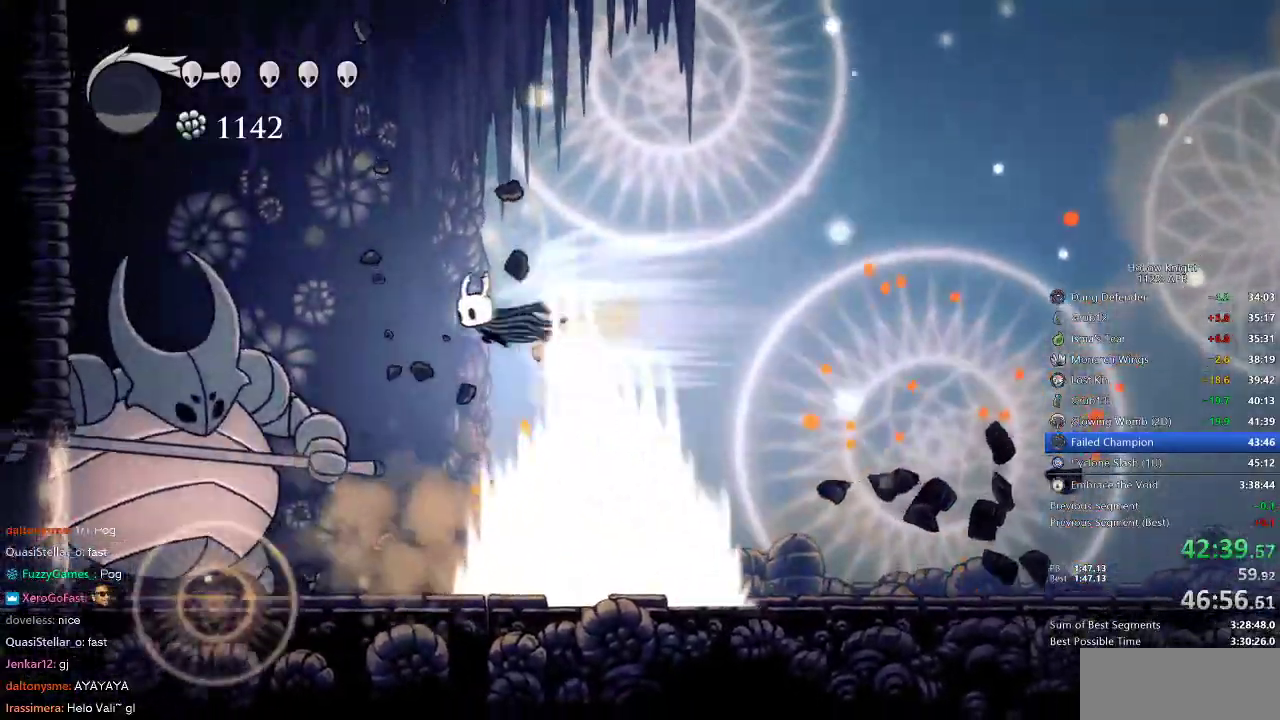
{"keys": ["down"], "events": [[50, "dash", "up"], [250, "down", "down"], [250, "spell", "down"], [367, "left", "up"], [367, "spell", "up"]]}
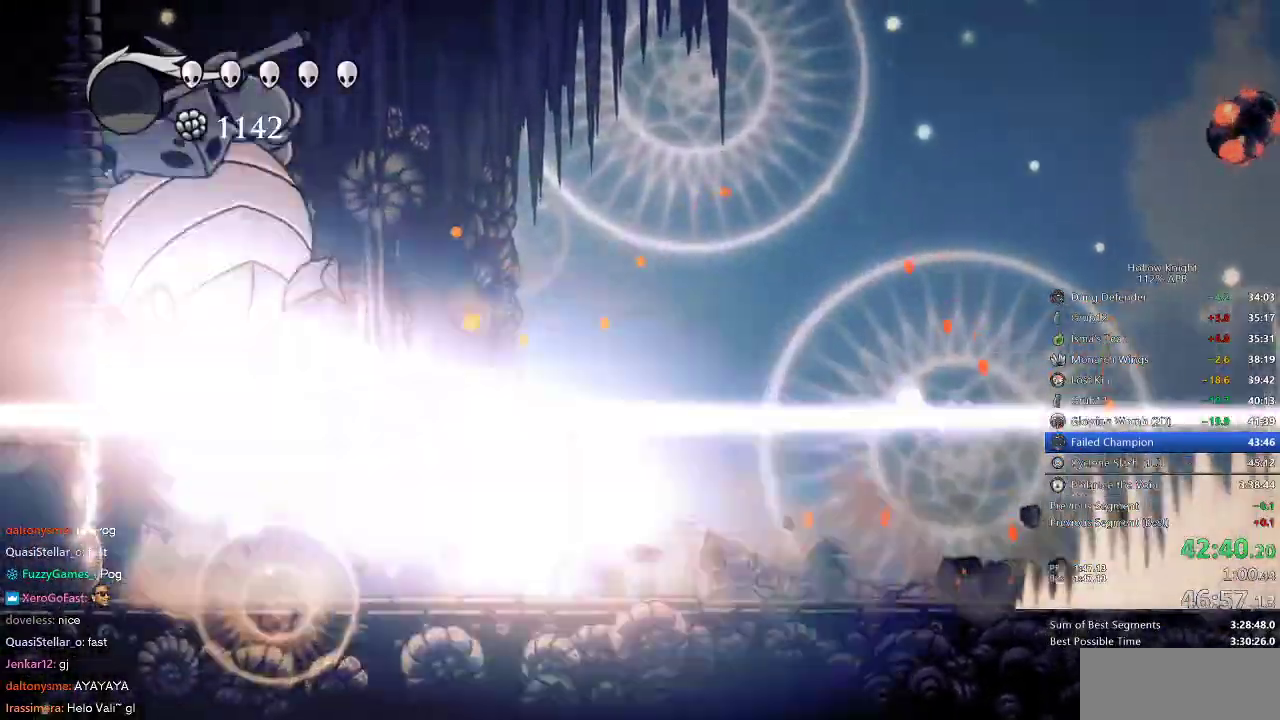
{"keys": [], "events": [[217, "down", "up"]]}
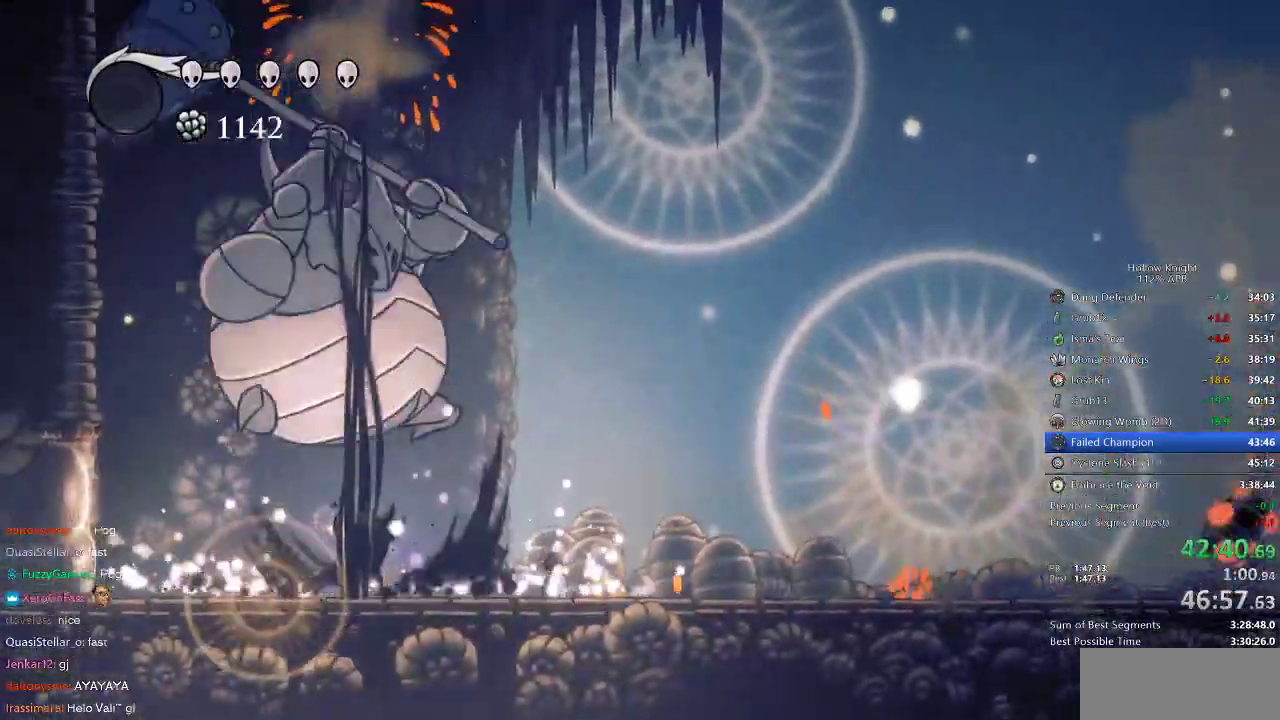
{"keys": ["right"], "events": [[50, "right", "down"]]}
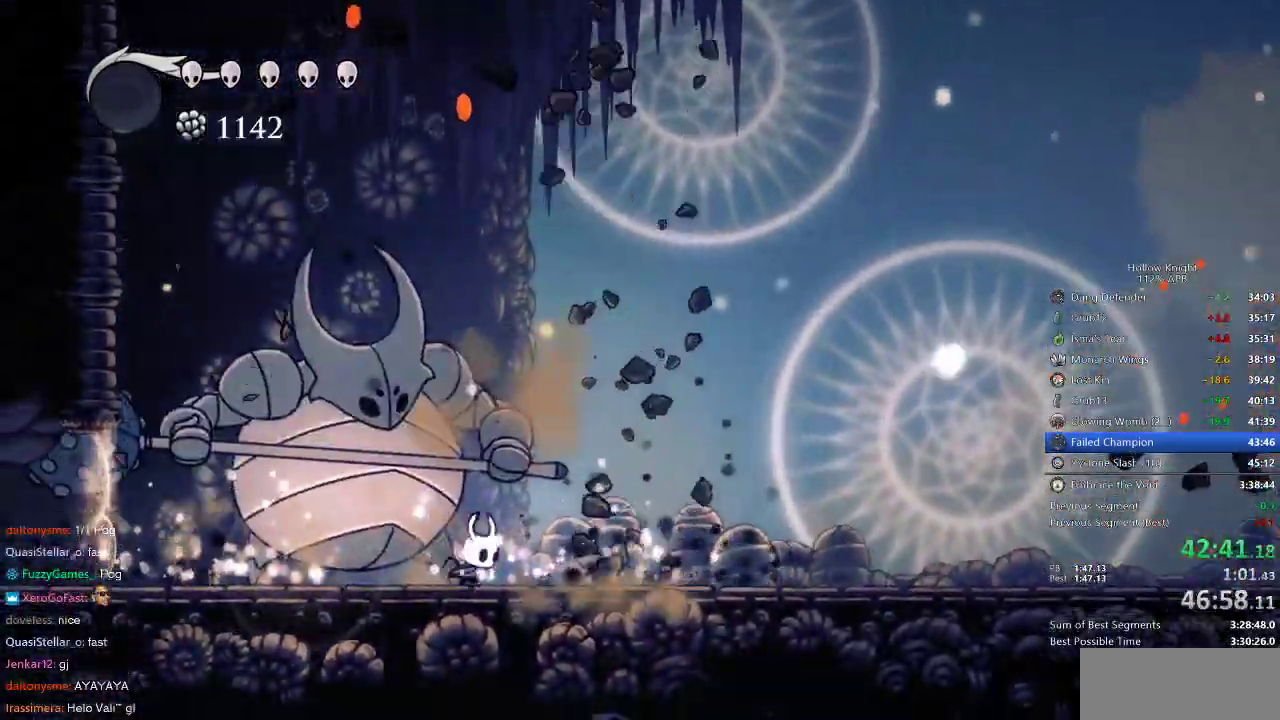
{"keys": [], "events": [[200, "left", "down"], [233, "right", "up"], [333, "left", "up"], [333, "nail", "down"], [367, "nail", "up"]]}
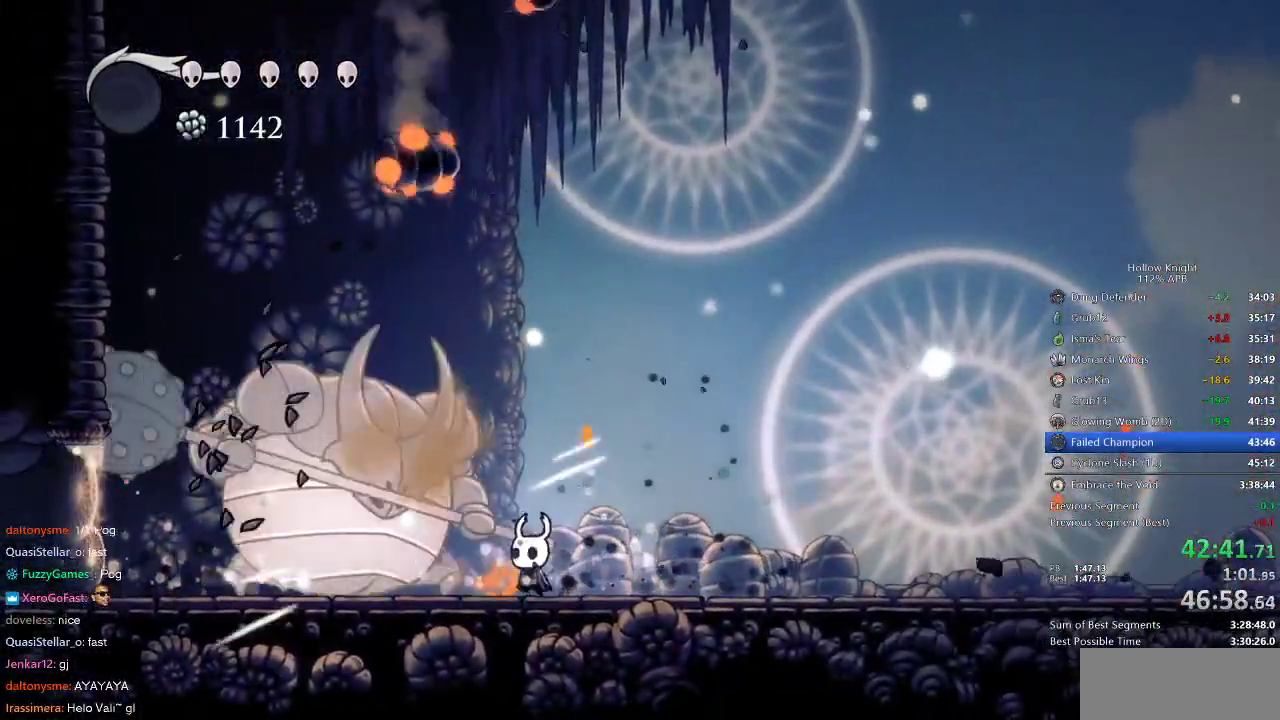
{"keys": ["dash", "right"], "events": [[100, "nail", "down"], [267, "nail", "up"], [267, "right", "down"], [400, "dash", "down"]]}
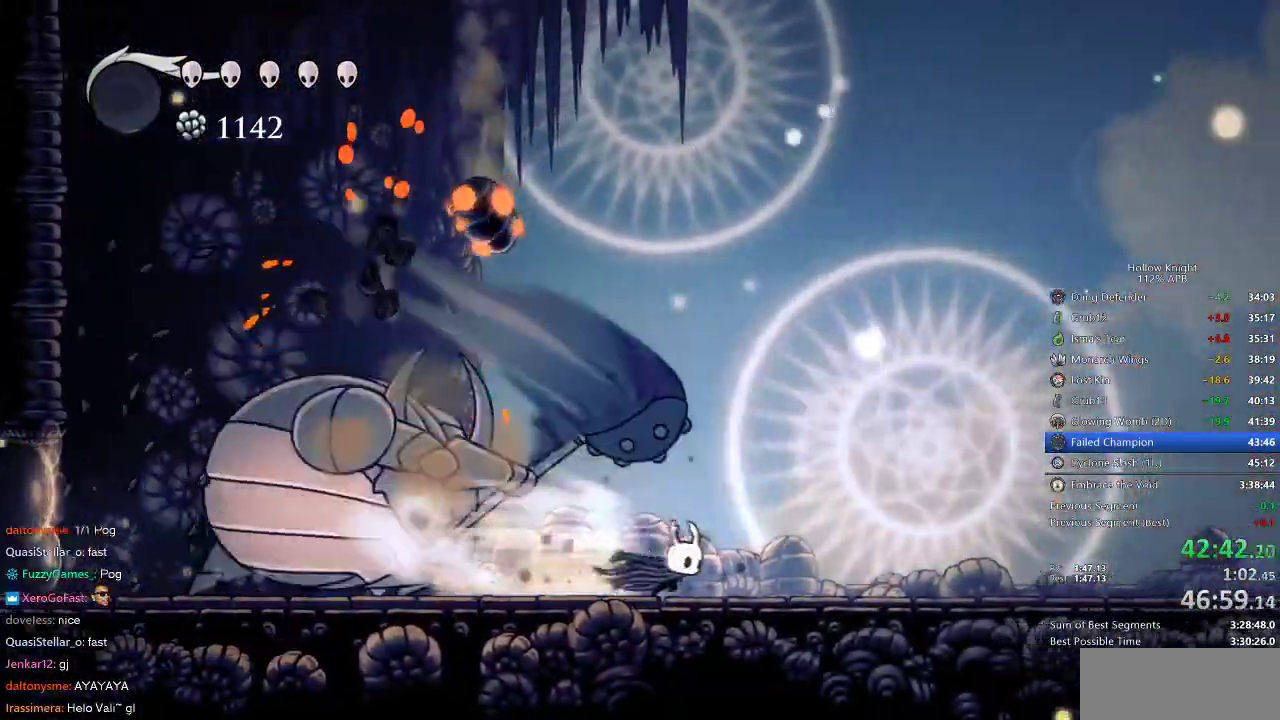
{"keys": ["jump"], "events": [[50, "dash", "up"], [217, "left", "down"], [217, "right", "up"], [417, "left", "up"], [450, "jump", "down"]]}
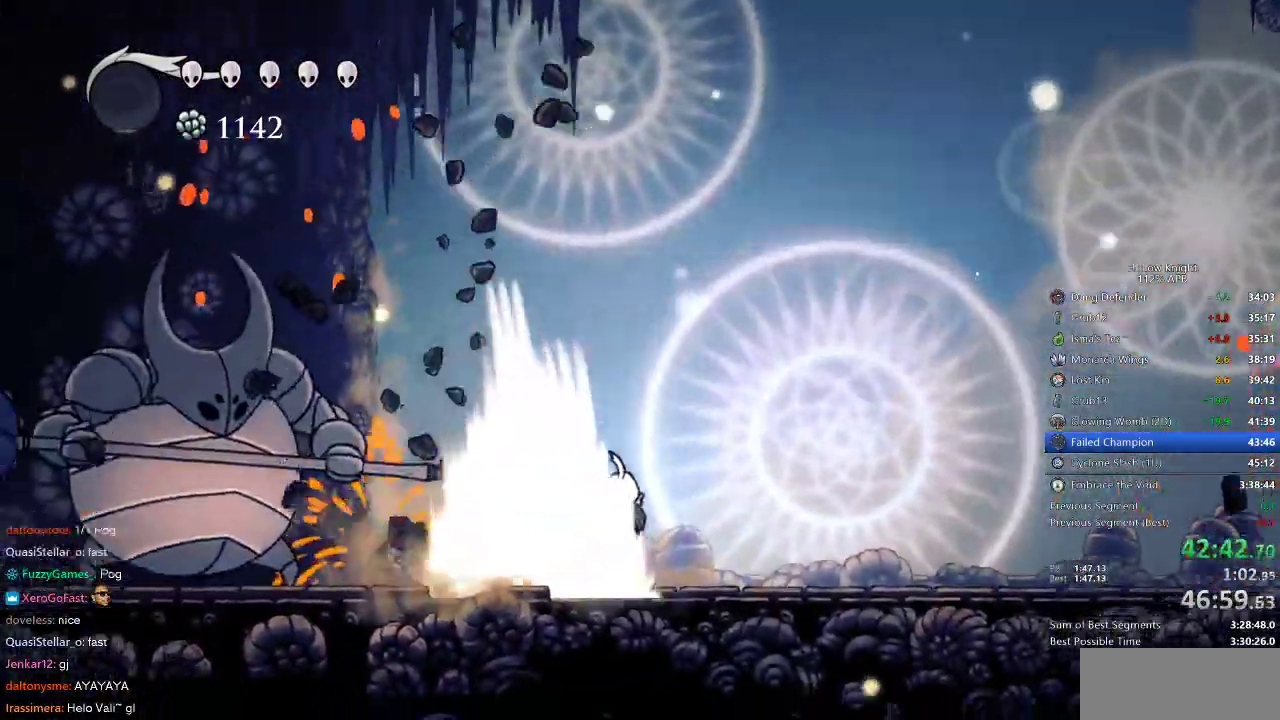
{"keys": [], "events": [[233, "jump", "up"], [233, "left", "down"], [433, "left", "up"]]}
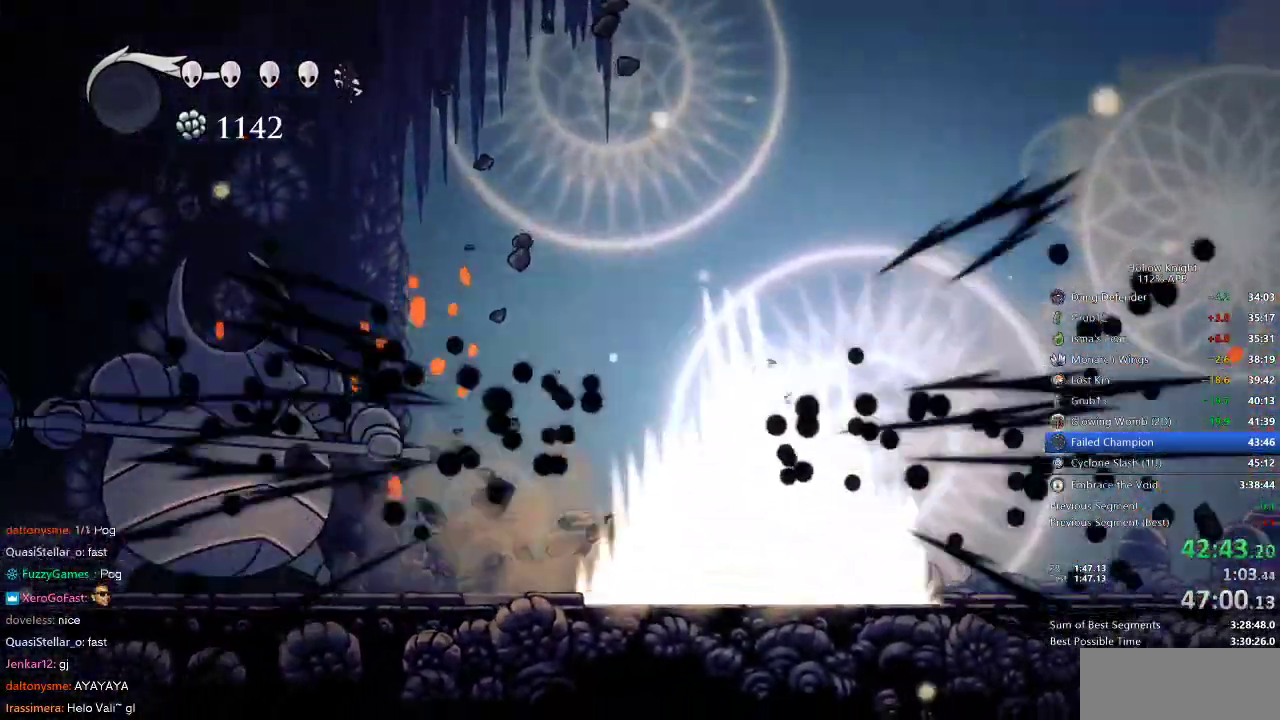
{"keys": [], "events": [[67, "left", "down"], [450, "left", "up"]]}